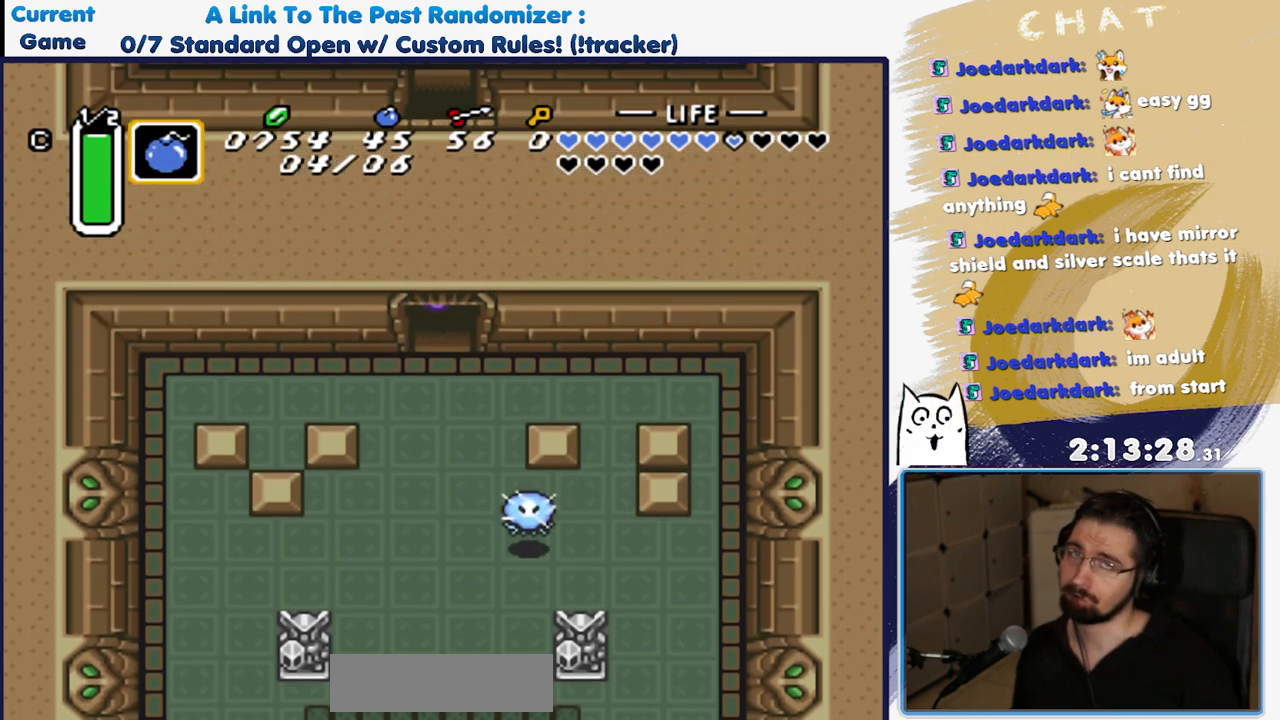
Gameplay with a controller (Nintendo layout); each line is a JSON object with the inputs held at the frame after it. "events" lists button and stick changes between this image and that frame as [ms after this image, input, new state], when the widget could be followed in between. Not read: L3 R3 START.
{"buttons": ["DPAD_UP"], "events": []}
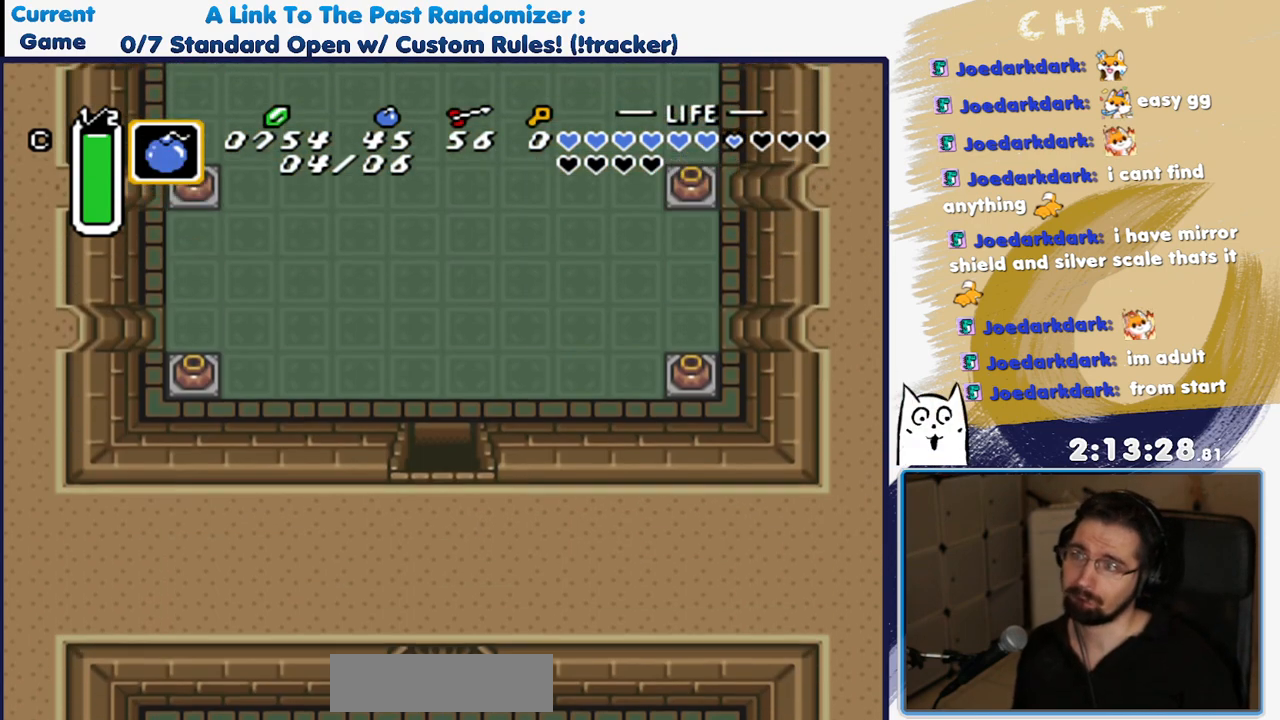
{"buttons": []}
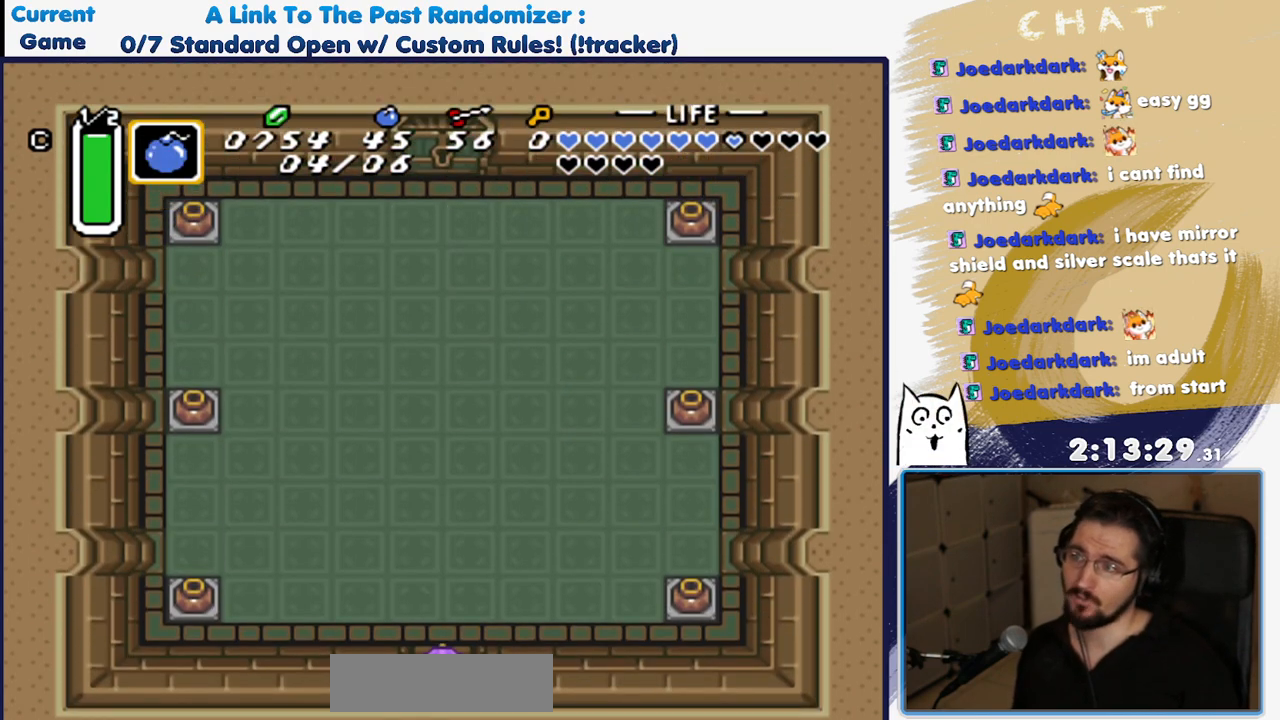
{"buttons": ["DPAD_LEFT"], "events": [[83, "DPAD_LEFT", "down"], [83, "DPAD_UP", "down"], [283, "DPAD_UP", "up"], [417, "DPAD_UP", "down"], [500, "DPAD_UP", "up"]]}
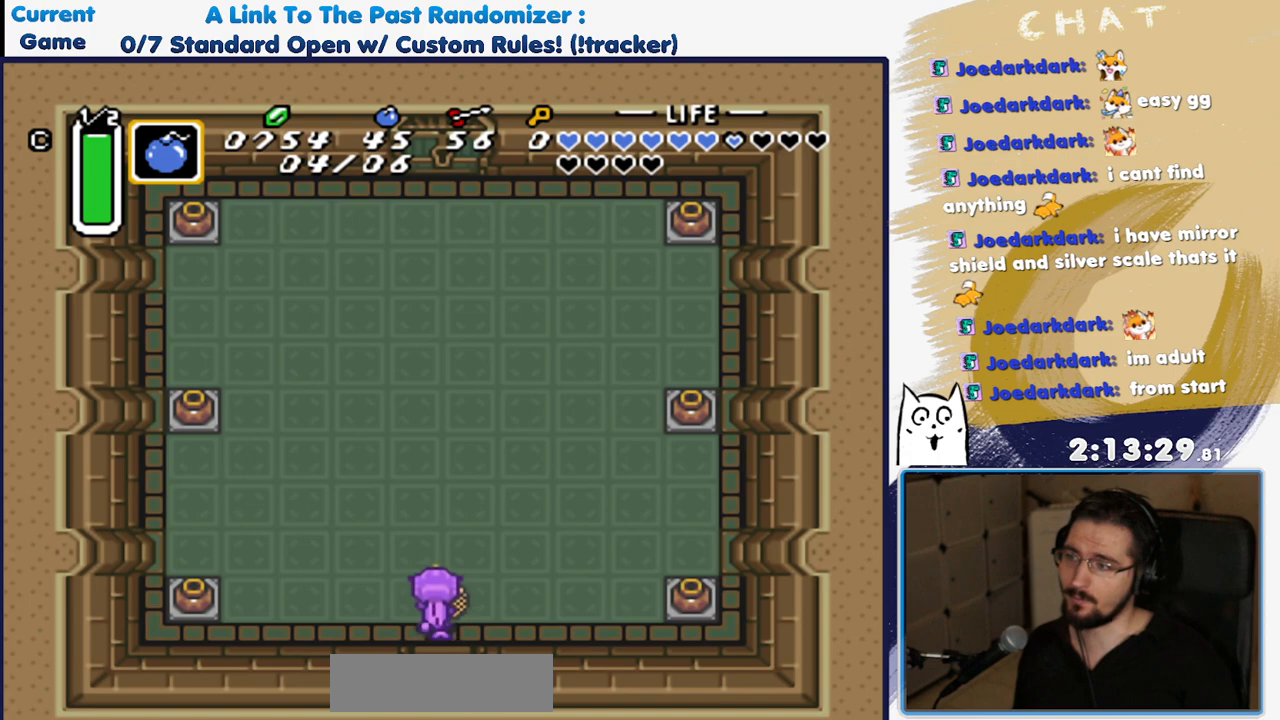
{"buttons": ["DPAD_LEFT"], "events": []}
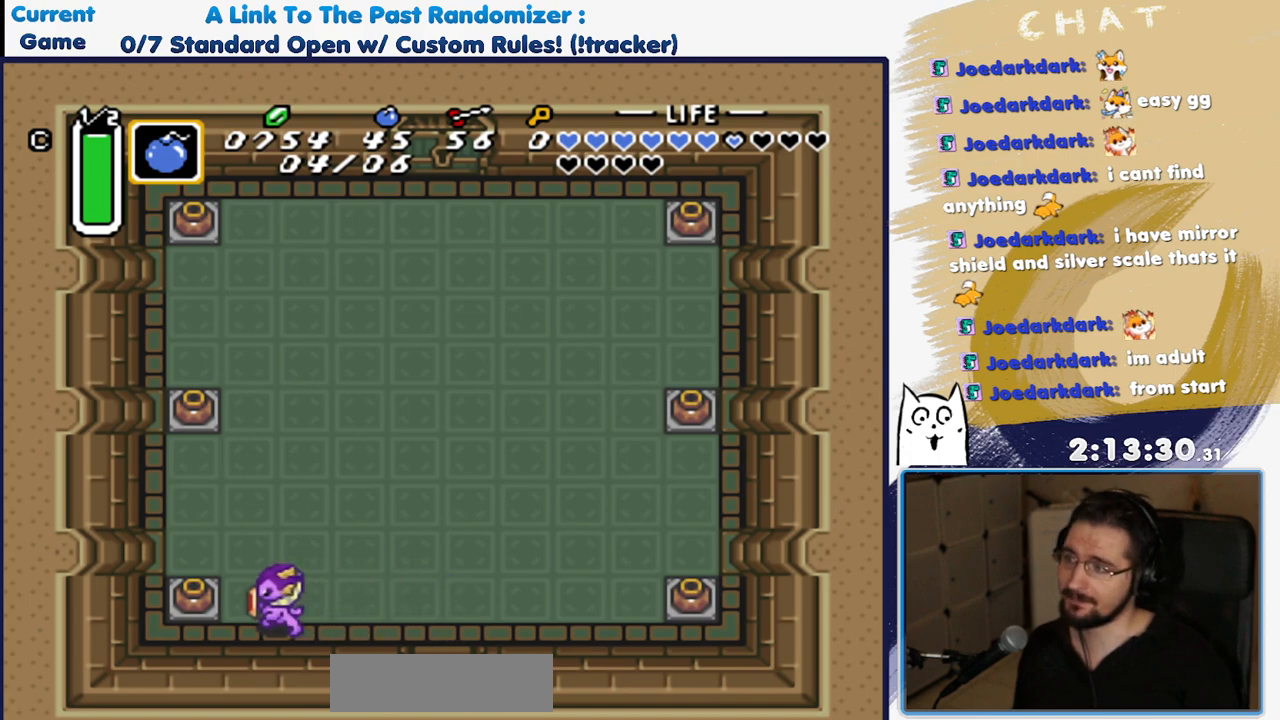
{"buttons": ["DPAD_UP", "DPAD_LEFT"], "events": [[183, "A", "down"], [300, "A", "up"], [500, "DPAD_UP", "down"]]}
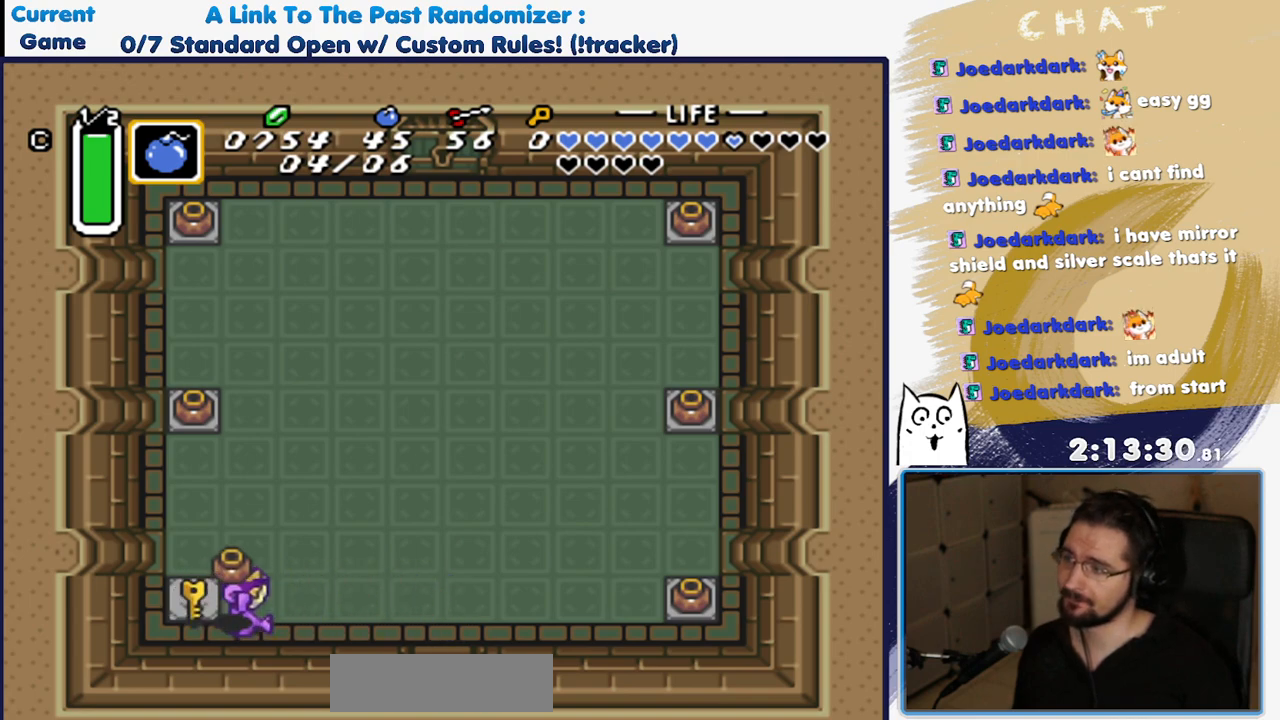
{"buttons": ["DPAD_RIGHT"], "events": [[83, "DPAD_UP", "up"], [183, "A", "down"], [183, "DPAD_LEFT", "up"], [200, "DPAD_RIGHT", "down"], [283, "A", "up"]]}
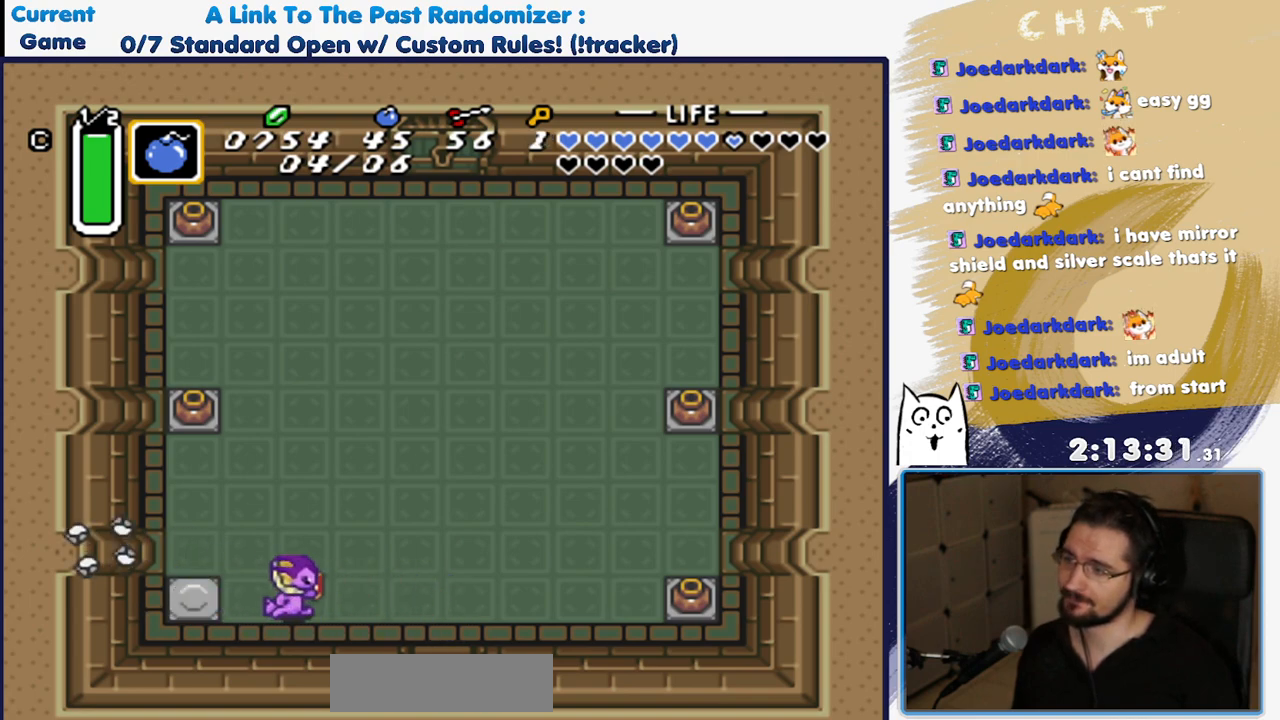
{"buttons": ["DPAD_DOWN"], "events": [[417, "DPAD_DOWN", "down"], [467, "DPAD_RIGHT", "up"]]}
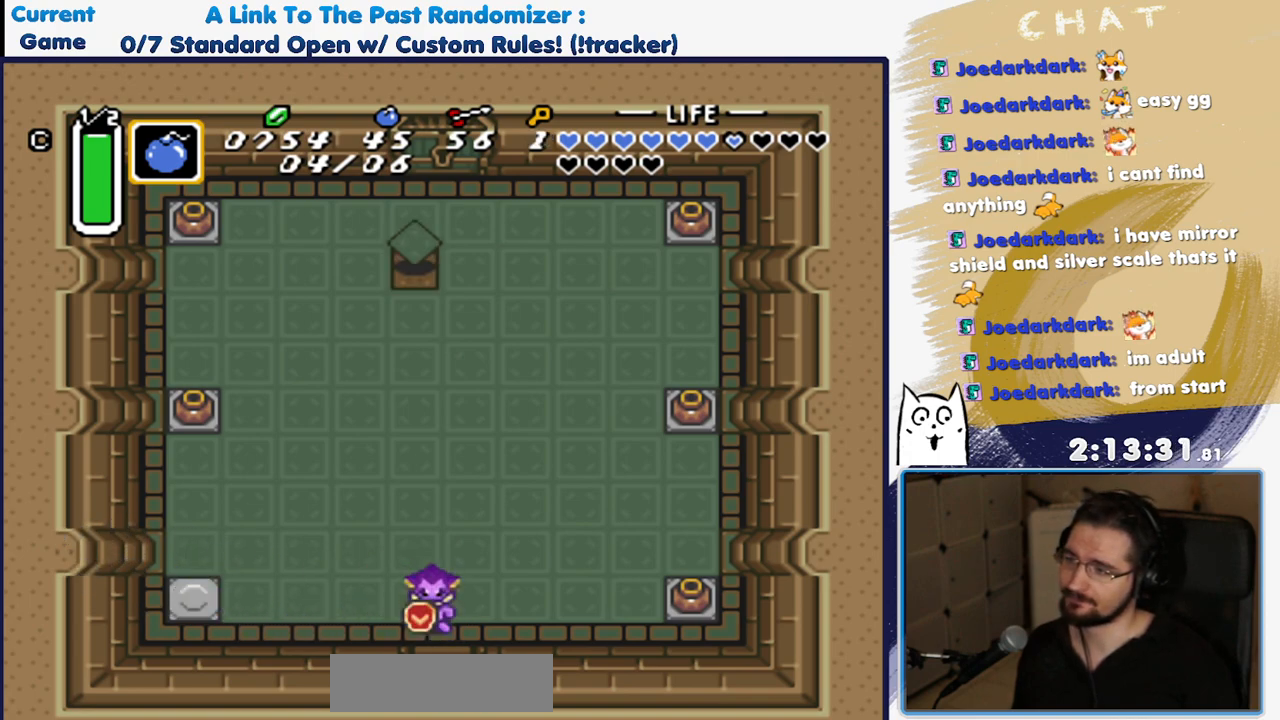
{"buttons": ["A"], "events": [[100, "DPAD_DOWN", "up"], [117, "DPAD_UP", "down"], [167, "A", "down"], [233, "DPAD_UP", "up"]]}
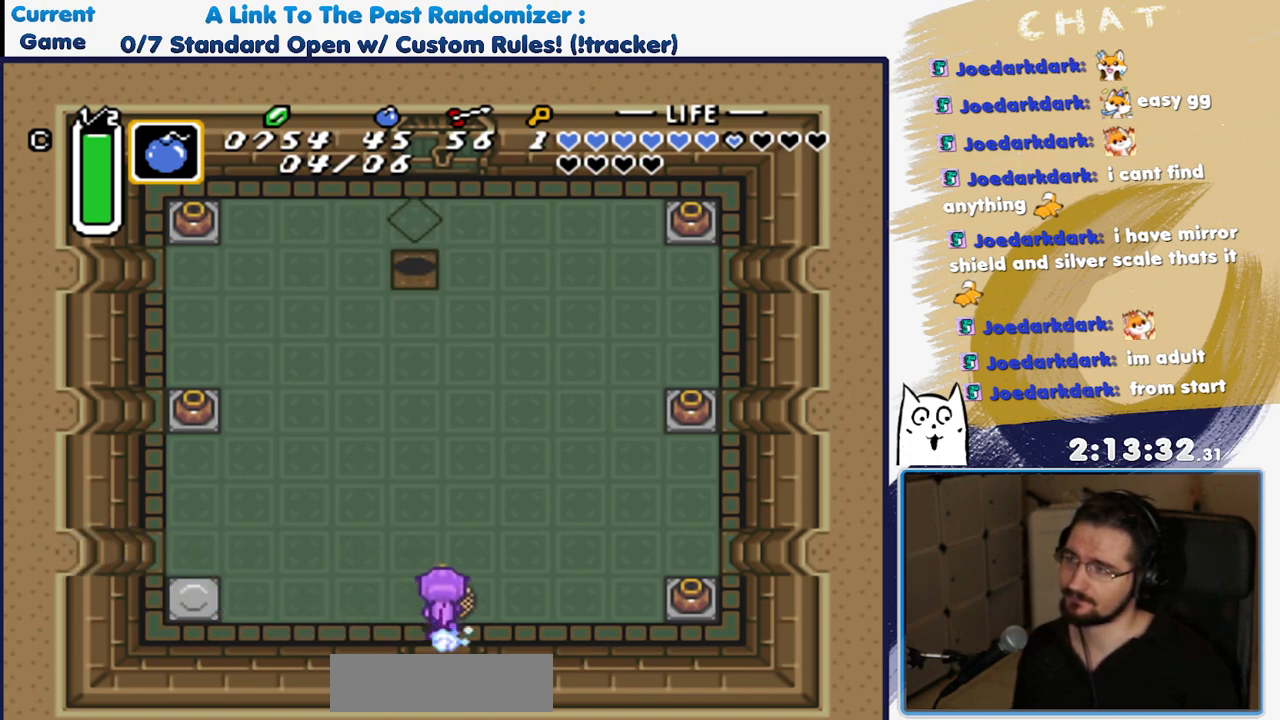
{"buttons": ["A"], "events": []}
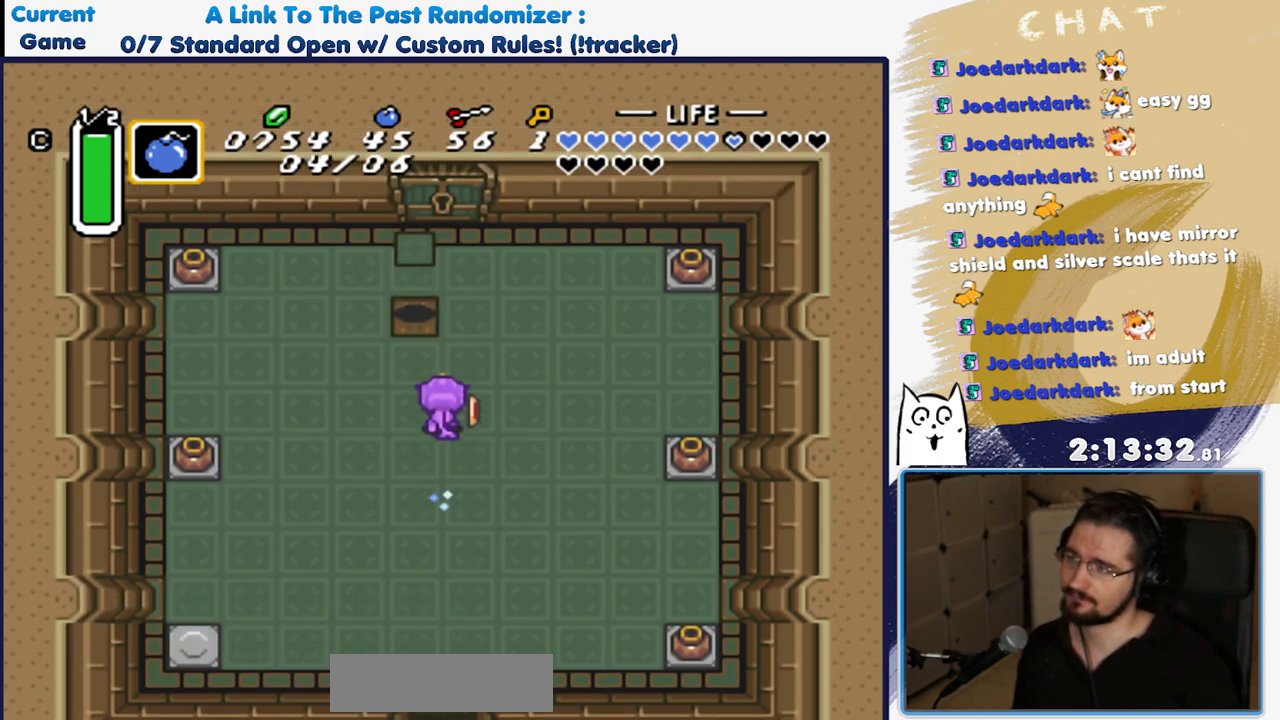
{"buttons": ["DPAD_UP"], "events": [[200, "DPAD_DOWN", "down"], [217, "A", "up"], [217, "DPAD_RIGHT", "down"], [250, "DPAD_DOWN", "up"], [250, "DPAD_UP", "down"], [267, "DPAD_RIGHT", "up"]]}
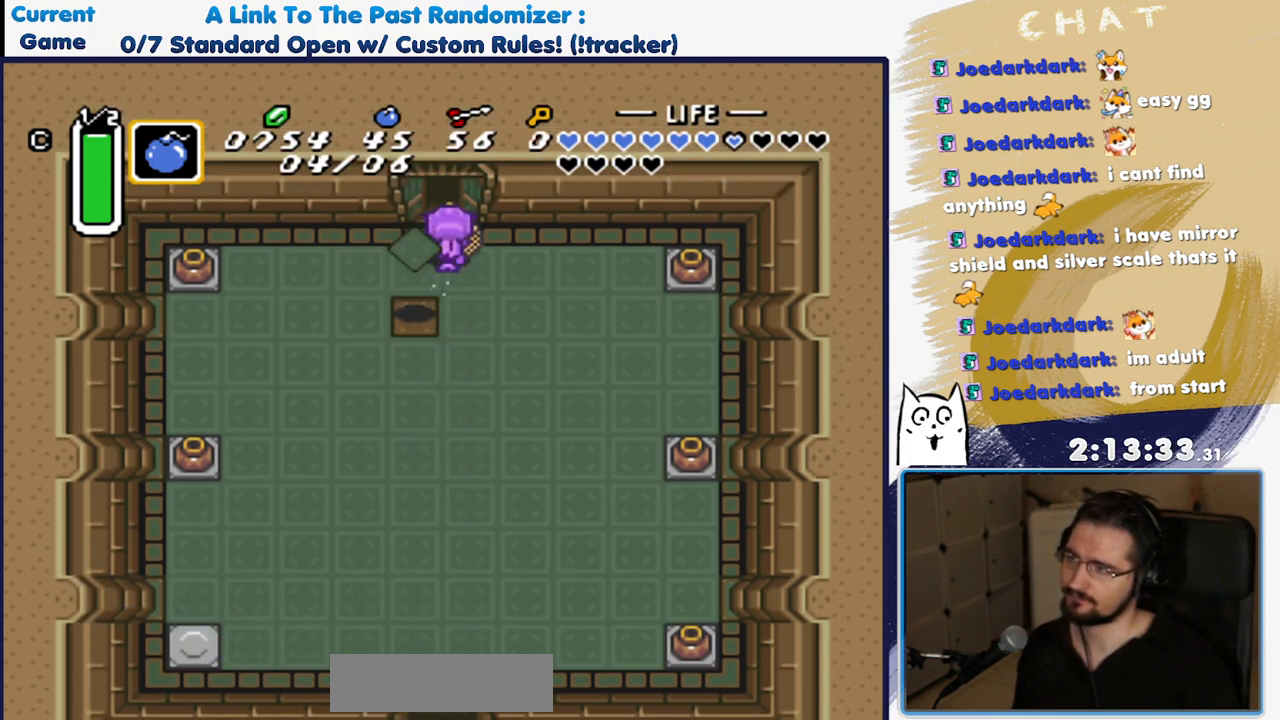
{"buttons": ["DPAD_UP"], "events": []}
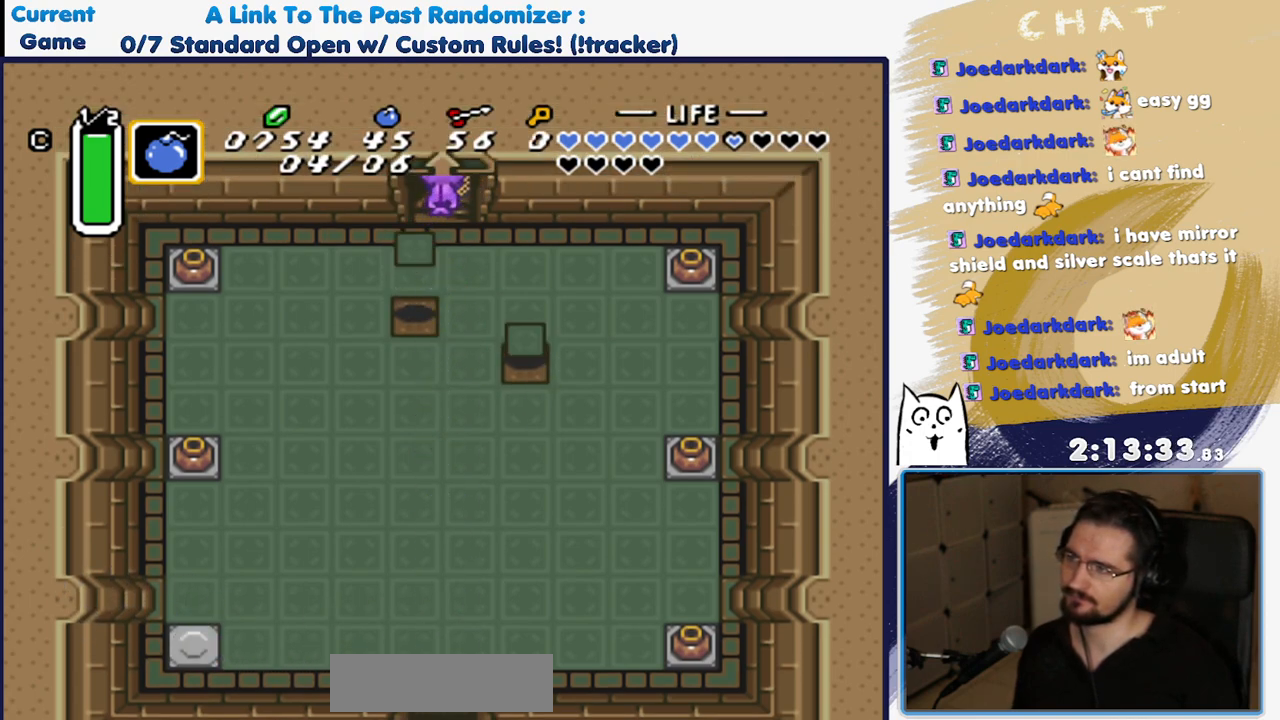
{"buttons": [], "events": [[200, "DPAD_UP", "up"]]}
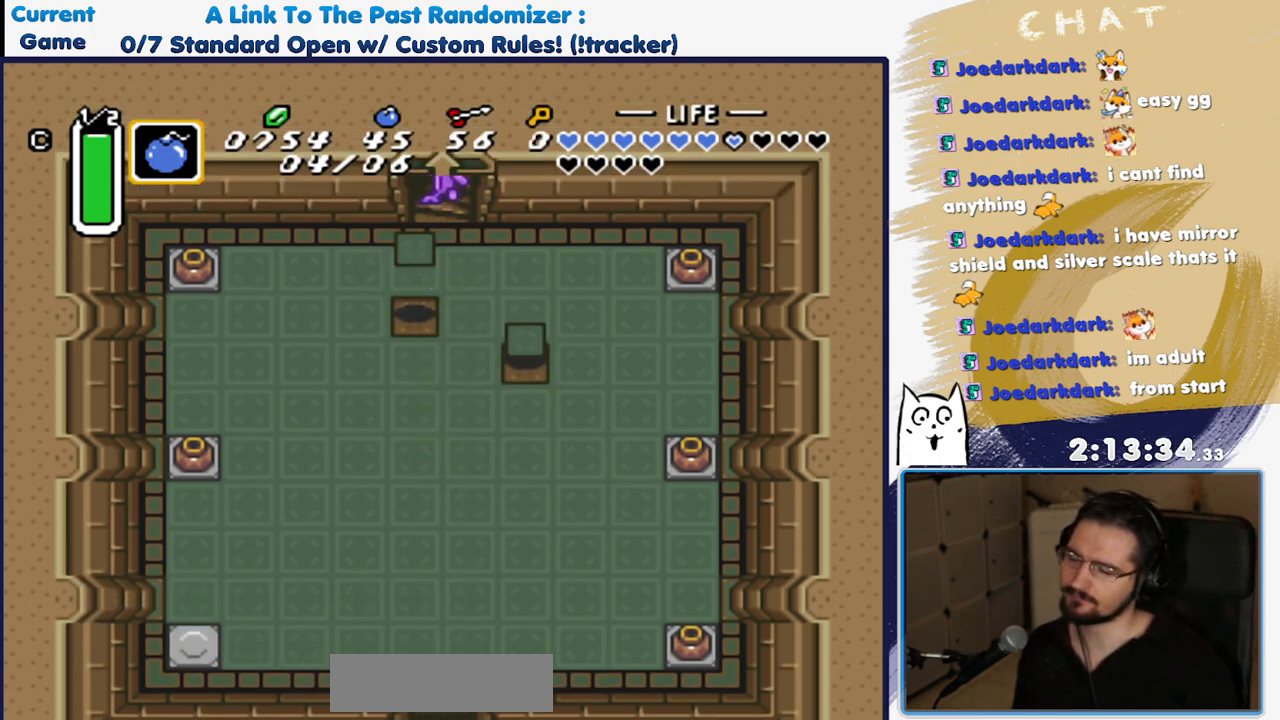
{"buttons": [], "events": []}
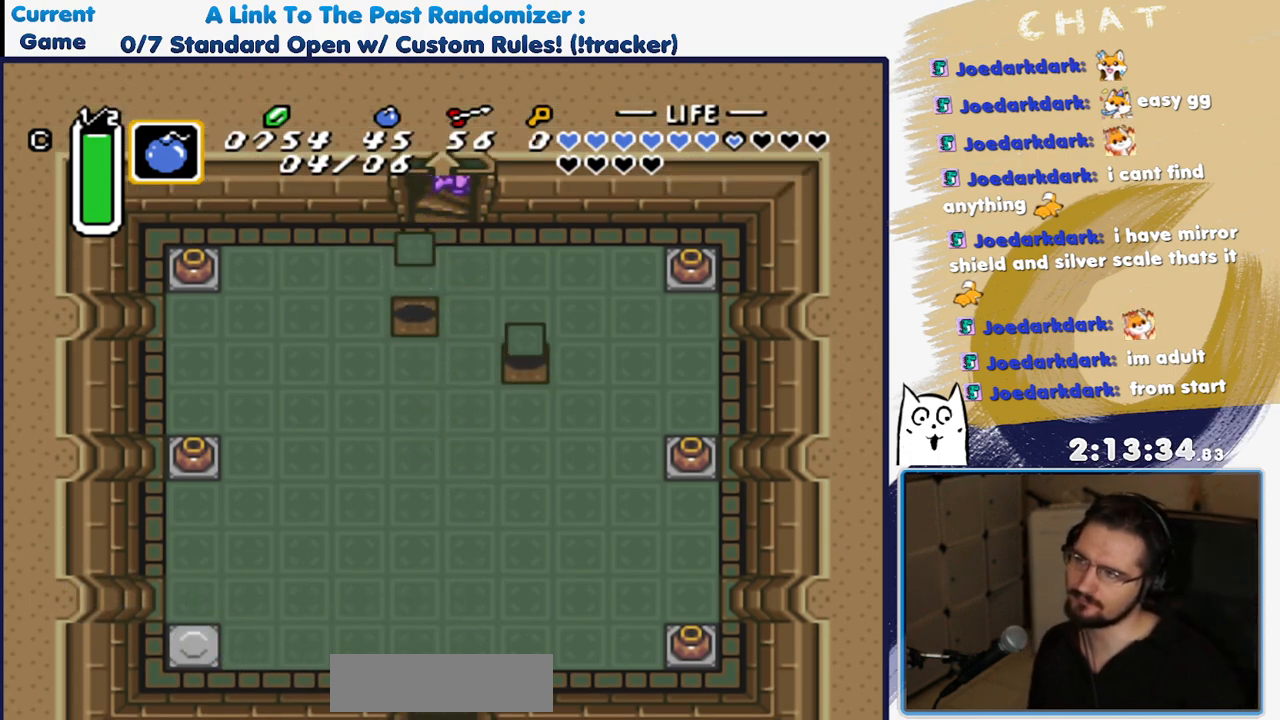
{"buttons": [], "events": []}
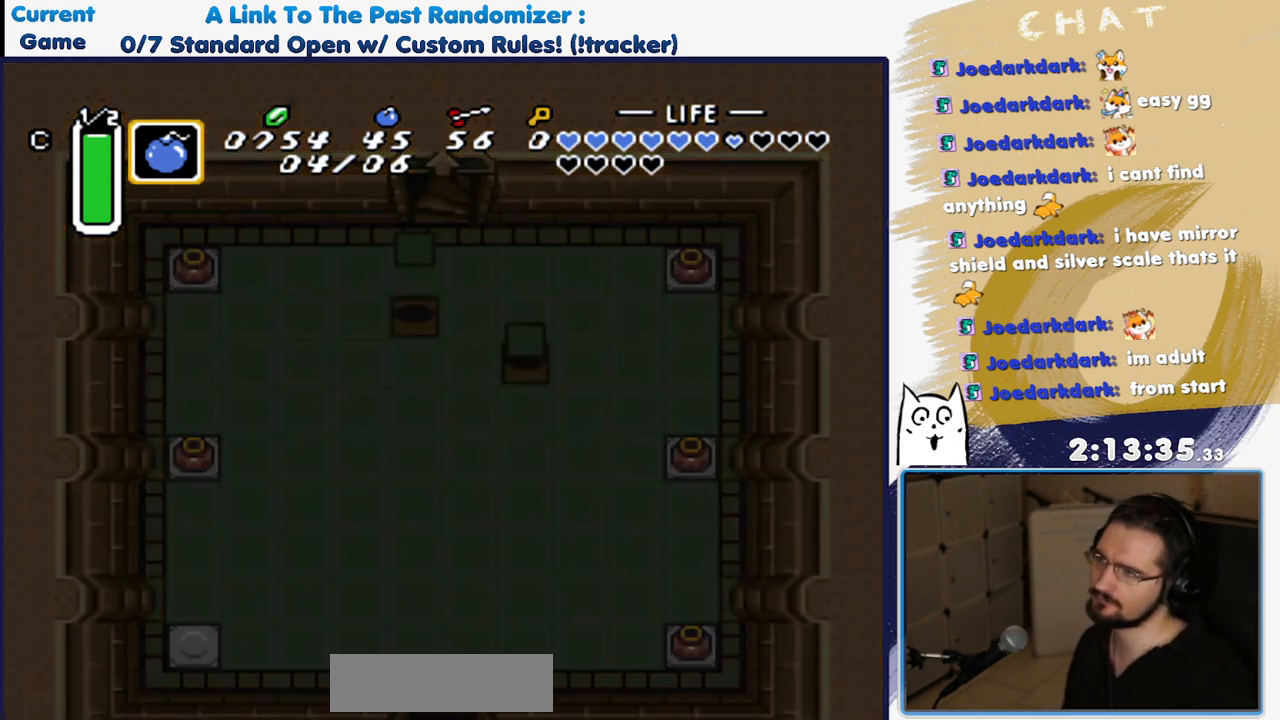
{"buttons": [], "events": []}
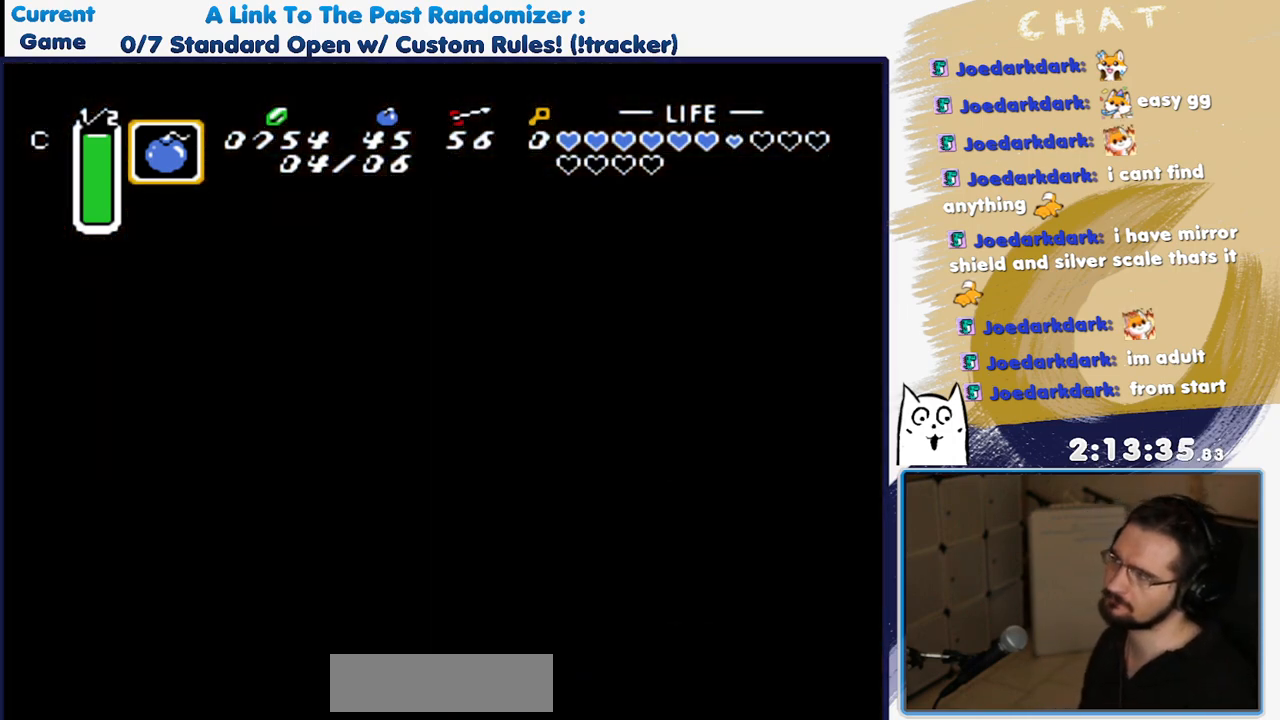
{"buttons": [], "events": []}
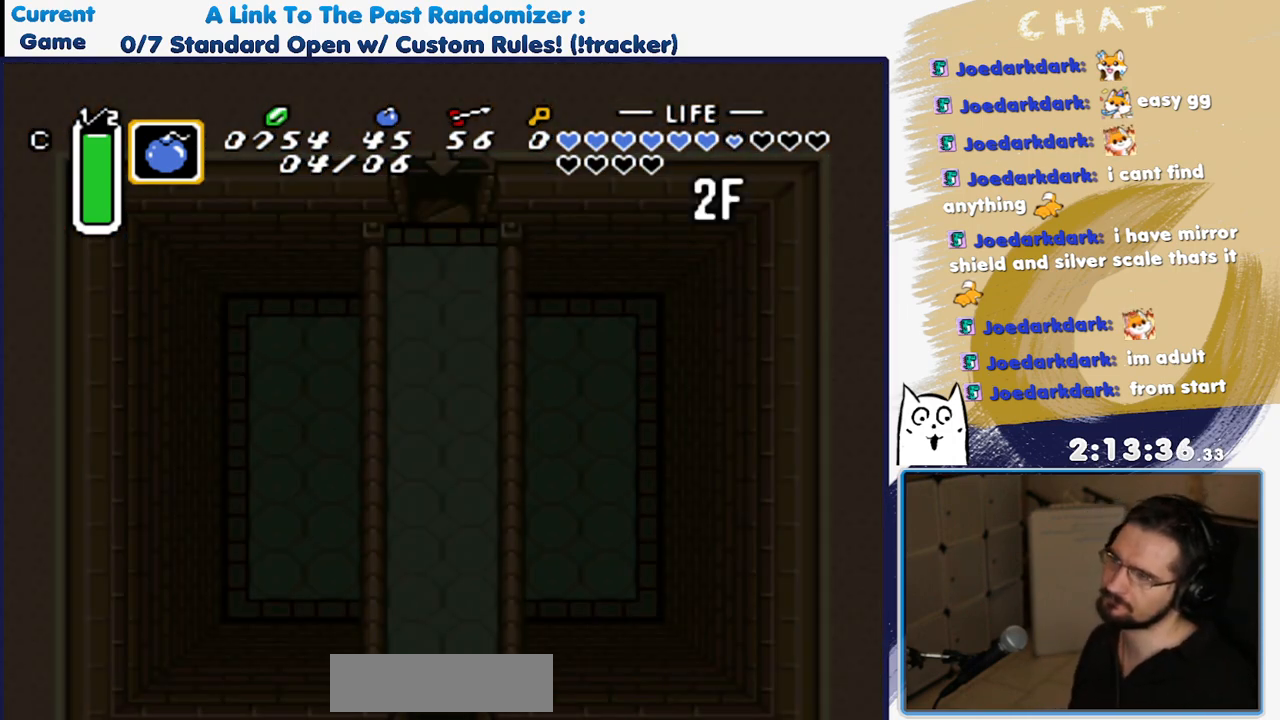
{"buttons": [], "events": []}
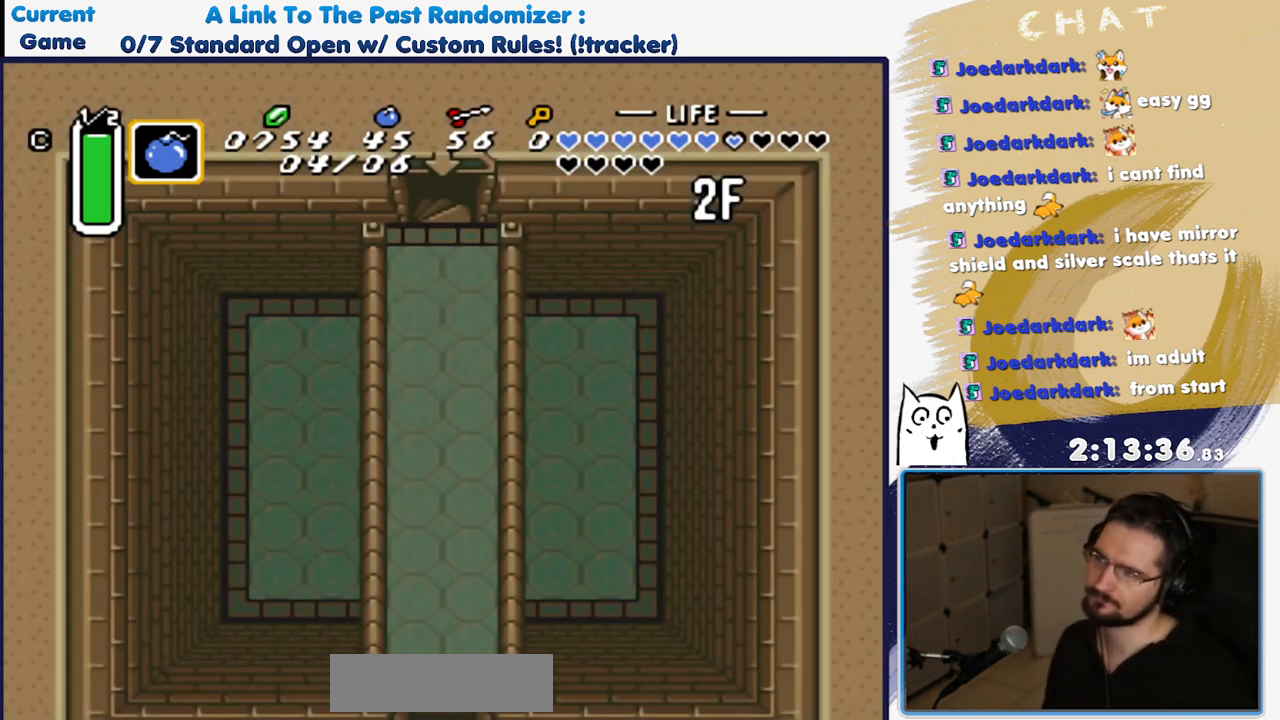
{"buttons": ["DPAD_DOWN"], "events": [[217, "DPAD_DOWN", "down"]]}
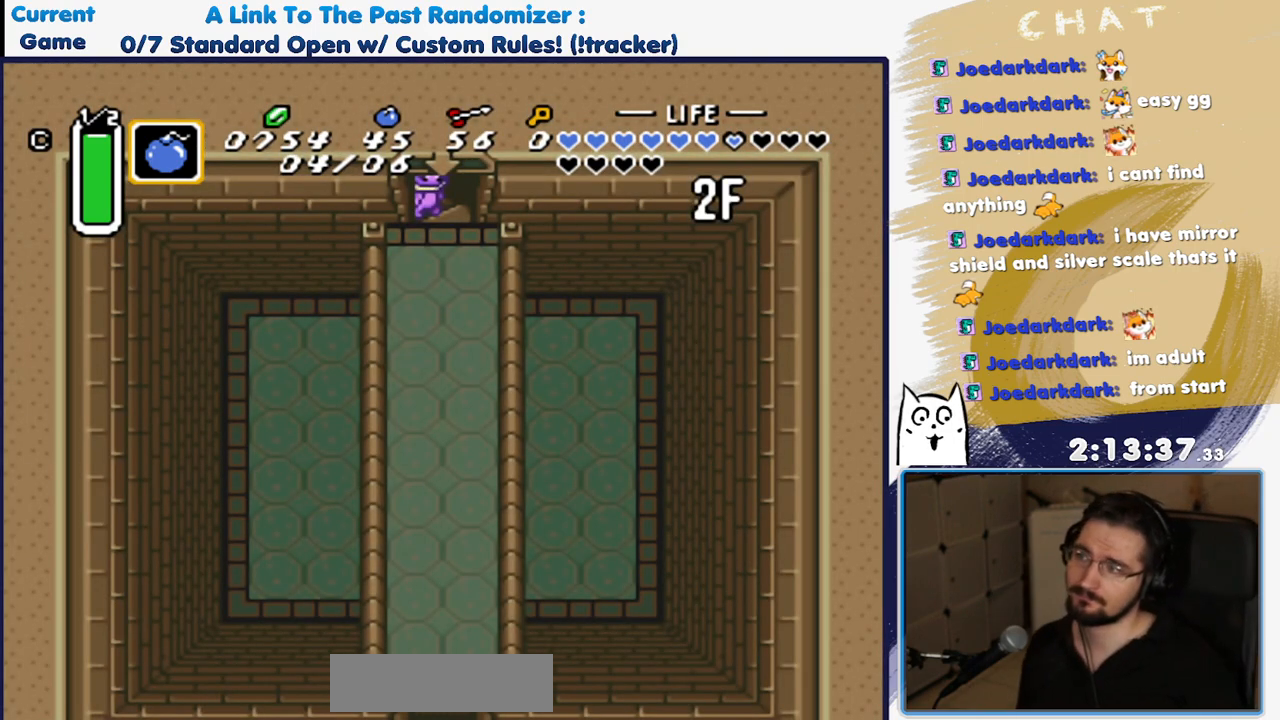
{"buttons": ["DPAD_DOWN"], "events": []}
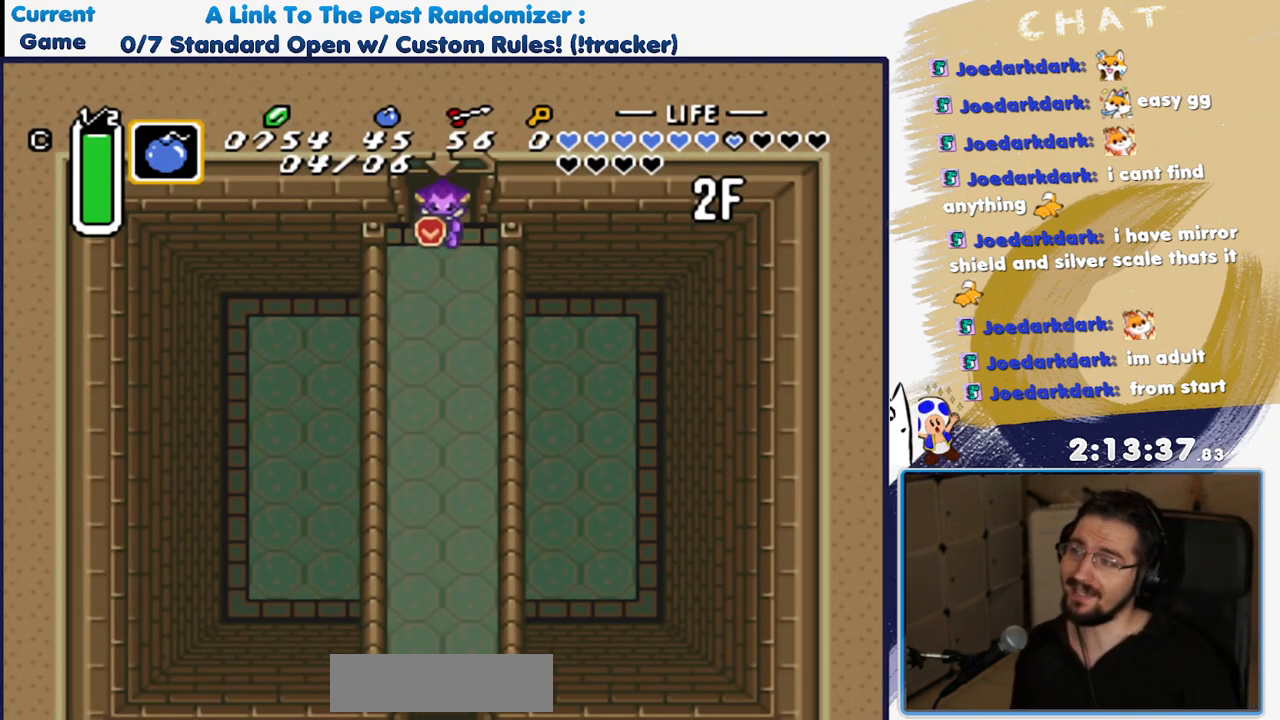
{"buttons": ["A"], "events": [[200, "A", "down"], [217, "DPAD_DOWN", "up"]]}
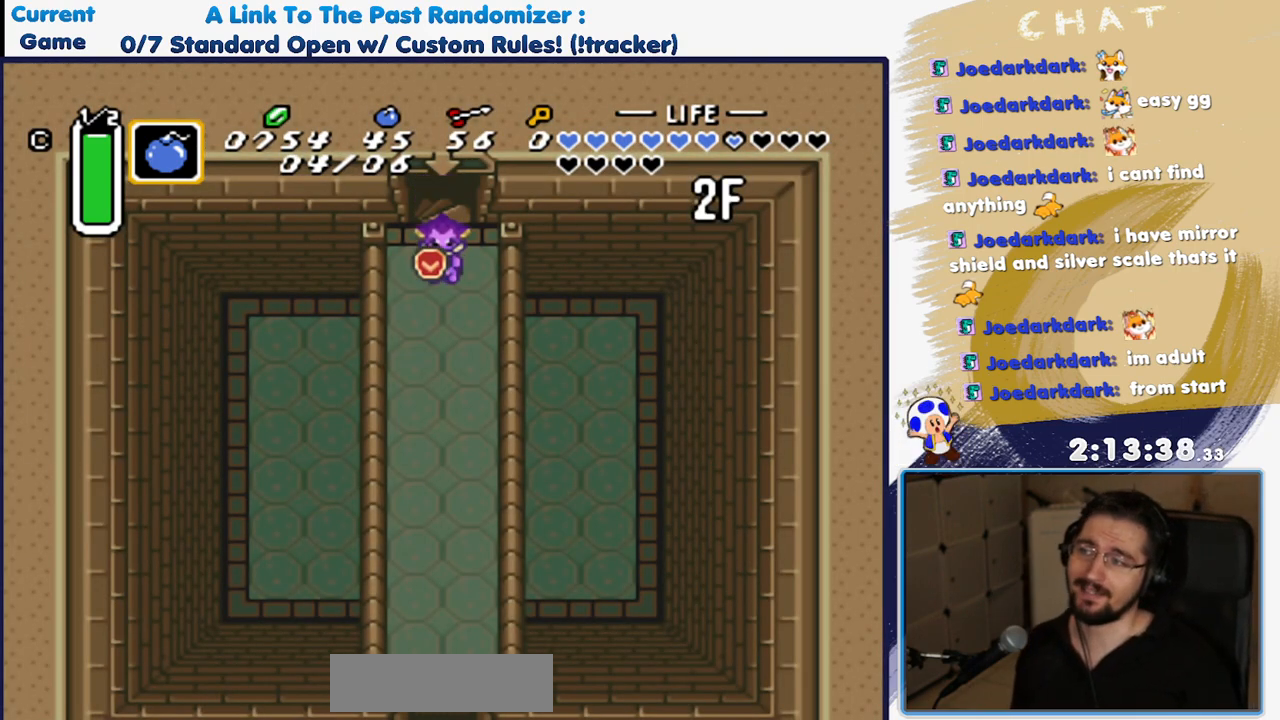
{"buttons": ["A"], "events": [[100, "A", "up"], [150, "A", "down"]]}